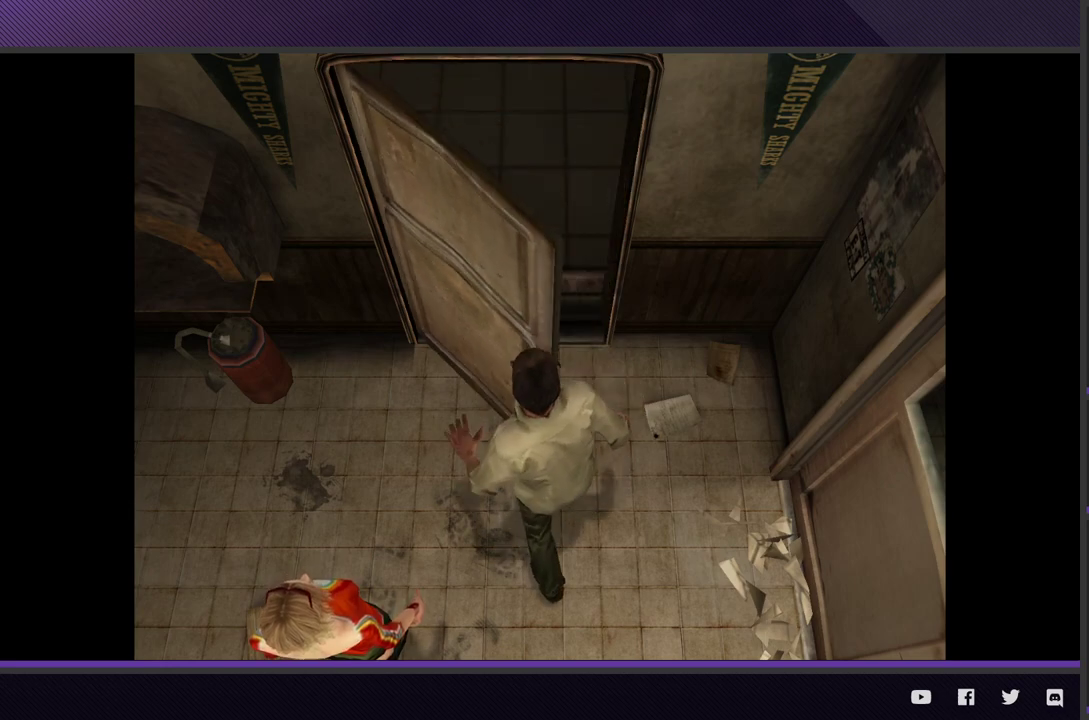
Gameplay with a controller (Xbox layout); each line is a JSON object with the inputs held at the frame after it. "events" lists button and stick changes between this image and that frame as [ms after this image, input, new state], when the widget could be followed in between.
{"buttons": [], "left_stick": "down-left", "right_stick": "center", "events": []}
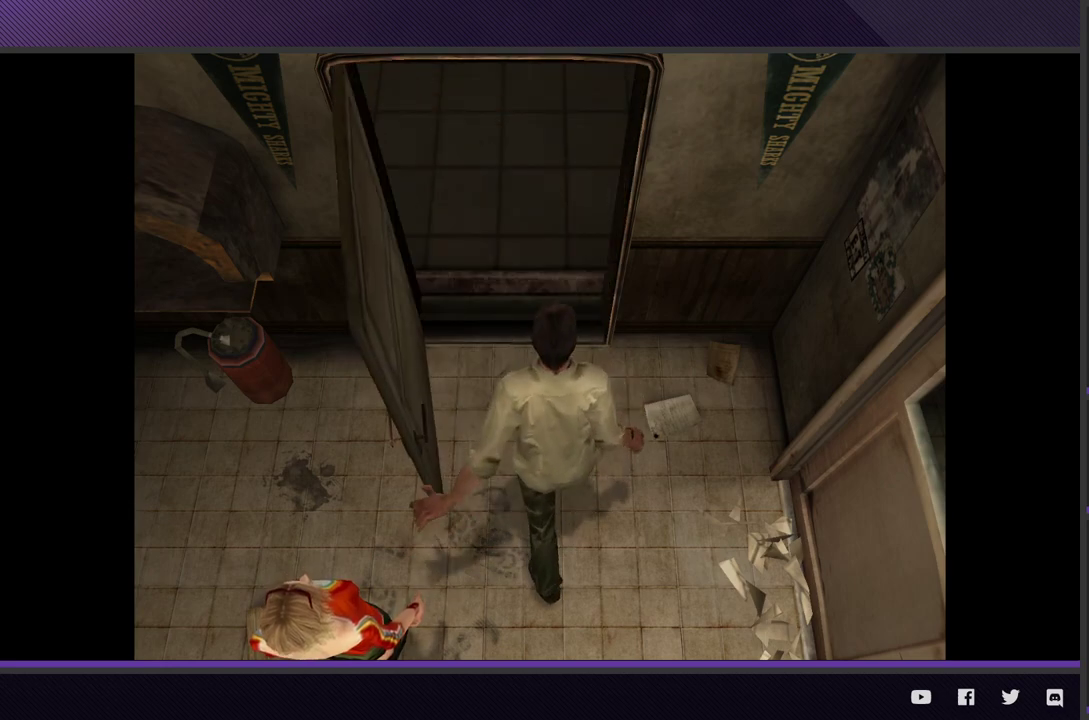
{"buttons": [], "left_stick": "down-left", "right_stick": "center", "events": []}
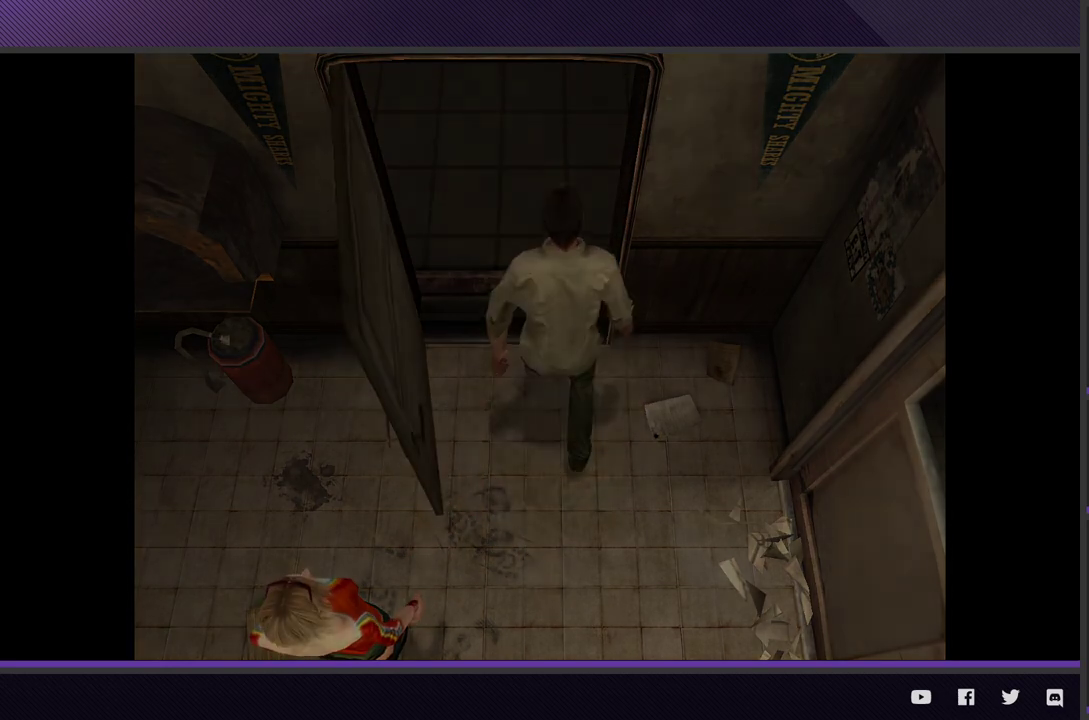
{"buttons": [], "left_stick": "down-left", "right_stick": "center", "events": []}
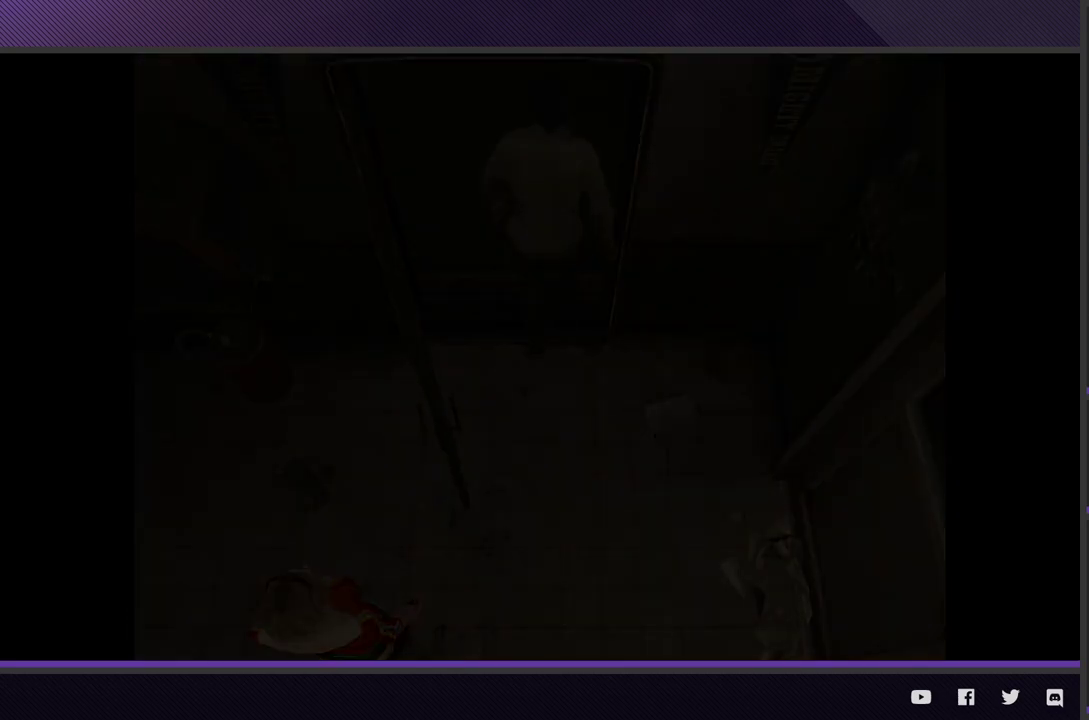
{"buttons": [], "left_stick": "down-left", "right_stick": "center", "events": []}
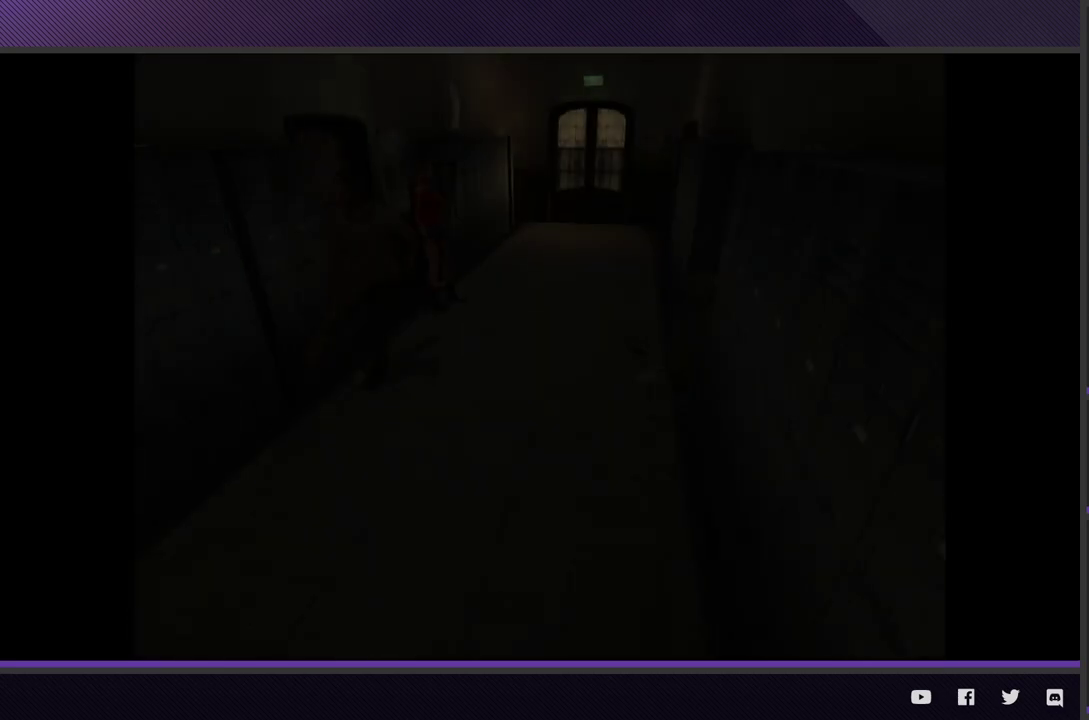
{"buttons": [], "left_stick": "down", "right_stick": "center", "events": [[417, "left_stick", "down"]]}
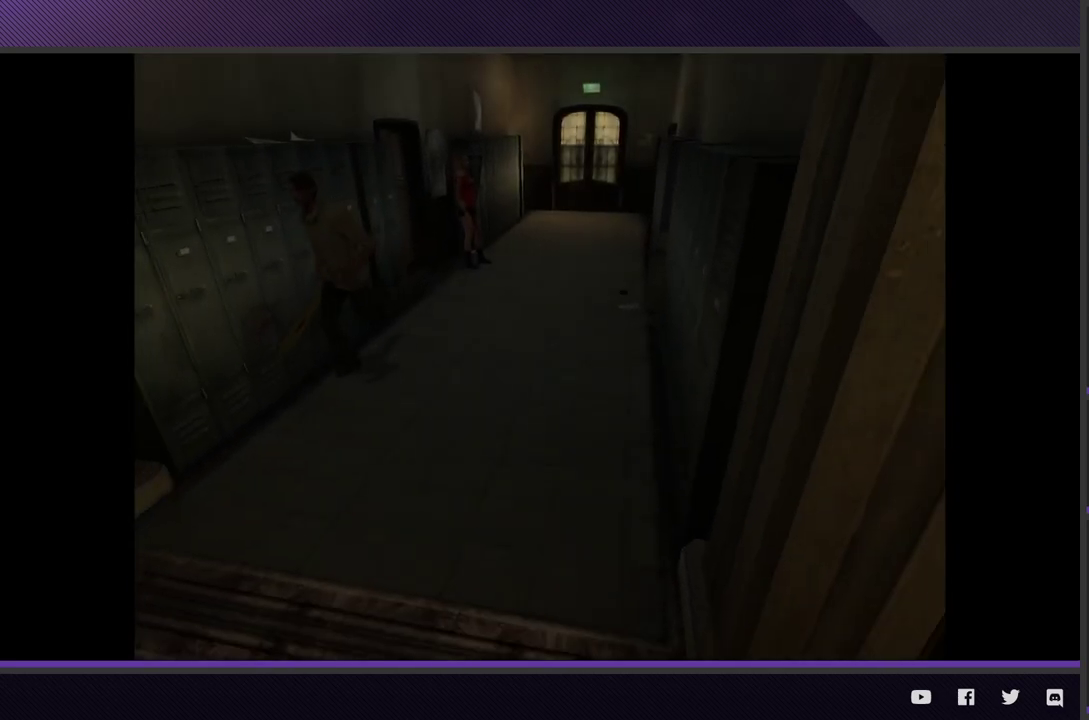
{"buttons": [], "left_stick": "down", "right_stick": "center", "events": []}
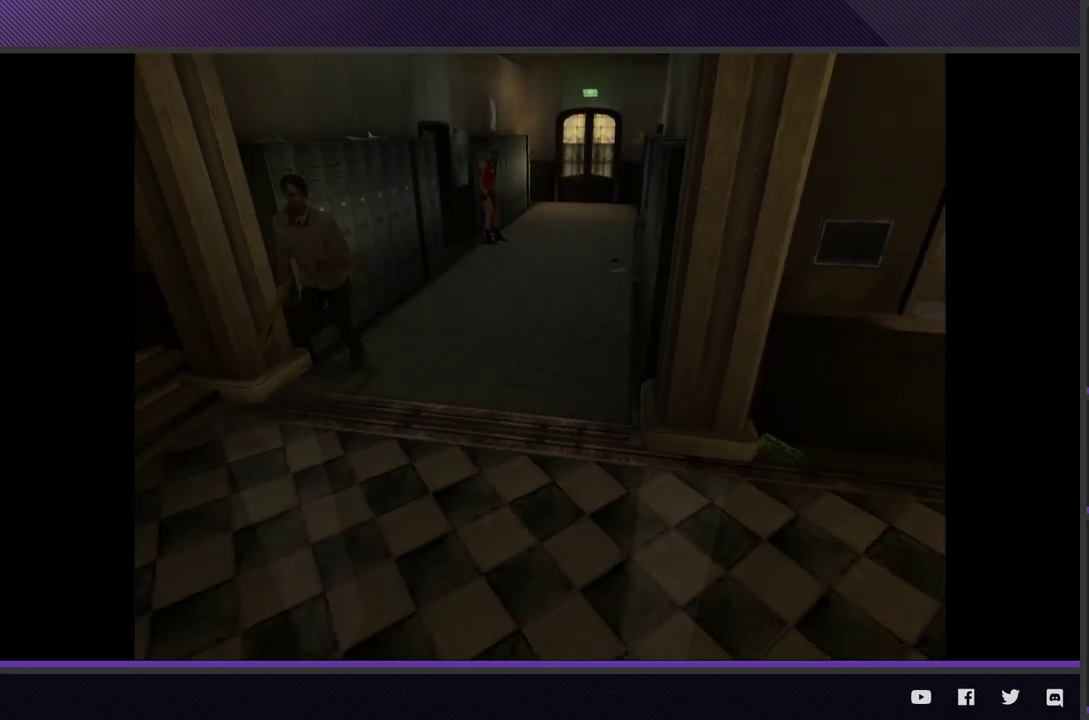
{"buttons": [], "left_stick": "down-left", "right_stick": "center", "events": [[167, "left_stick", "down-left"]]}
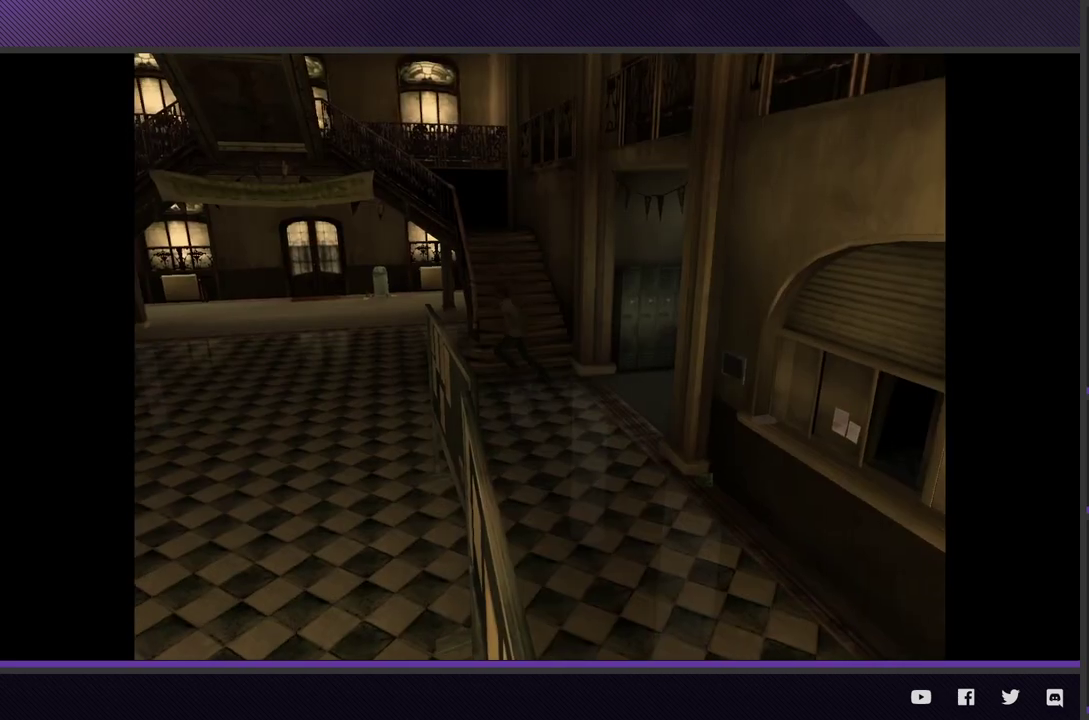
{"buttons": [], "left_stick": "up-left", "right_stick": "center", "events": [[133, "left_stick", "left"], [283, "left_stick", "up-left"]]}
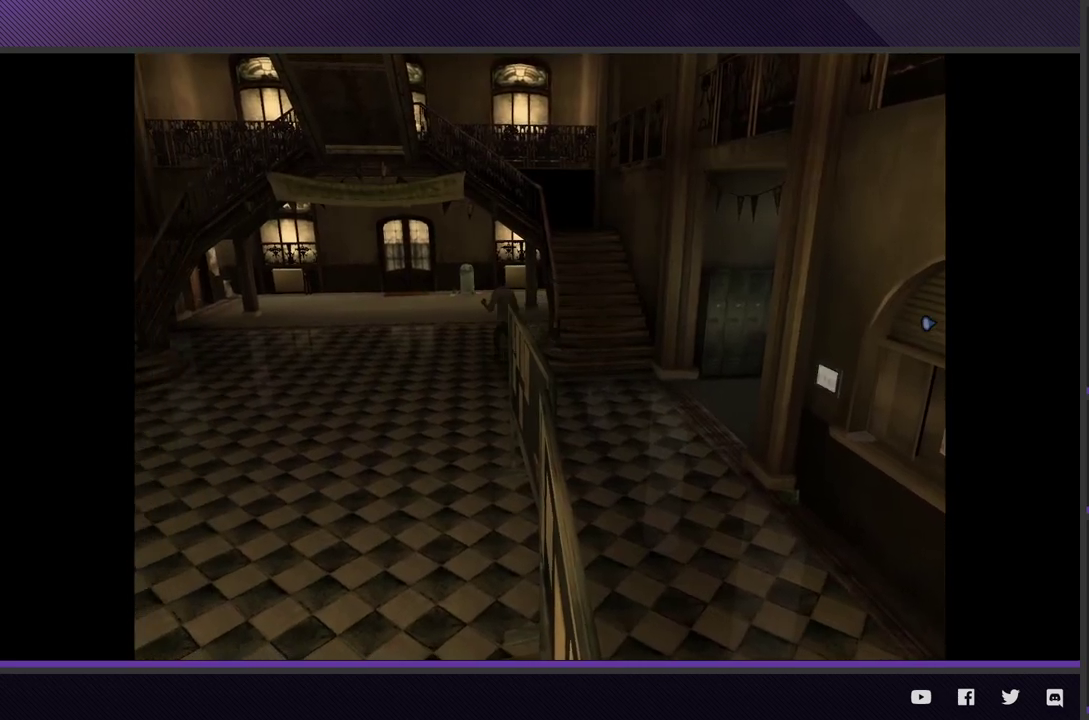
{"buttons": [], "left_stick": "up-left", "right_stick": "center", "events": []}
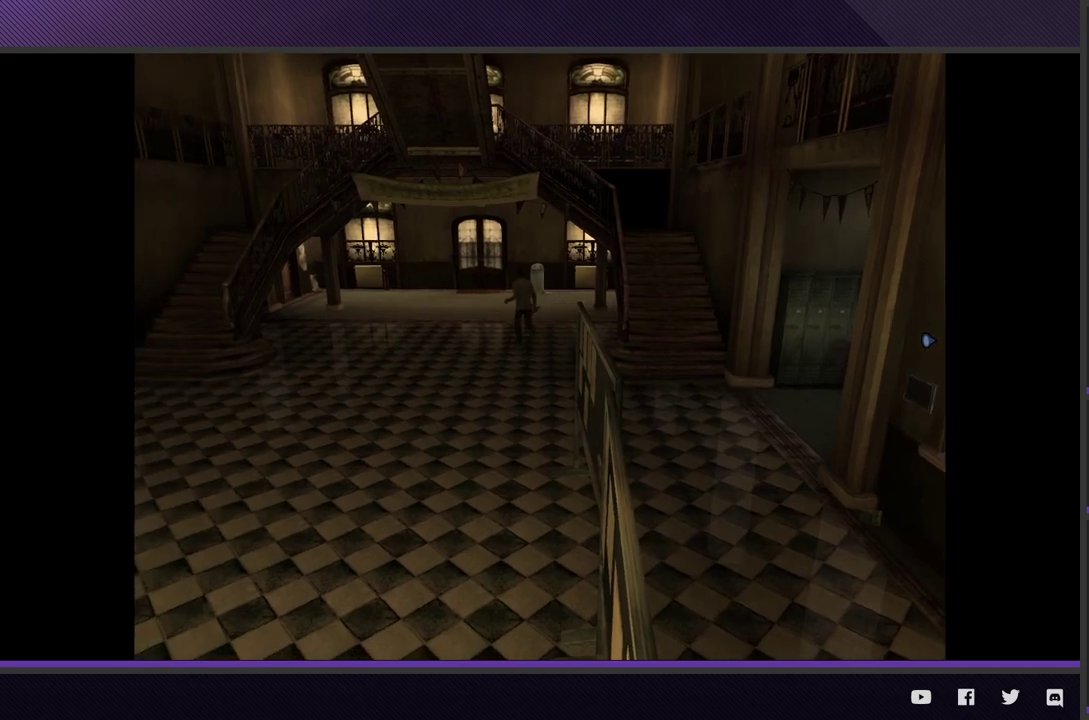
{"buttons": [], "left_stick": "up-left", "right_stick": "center", "events": []}
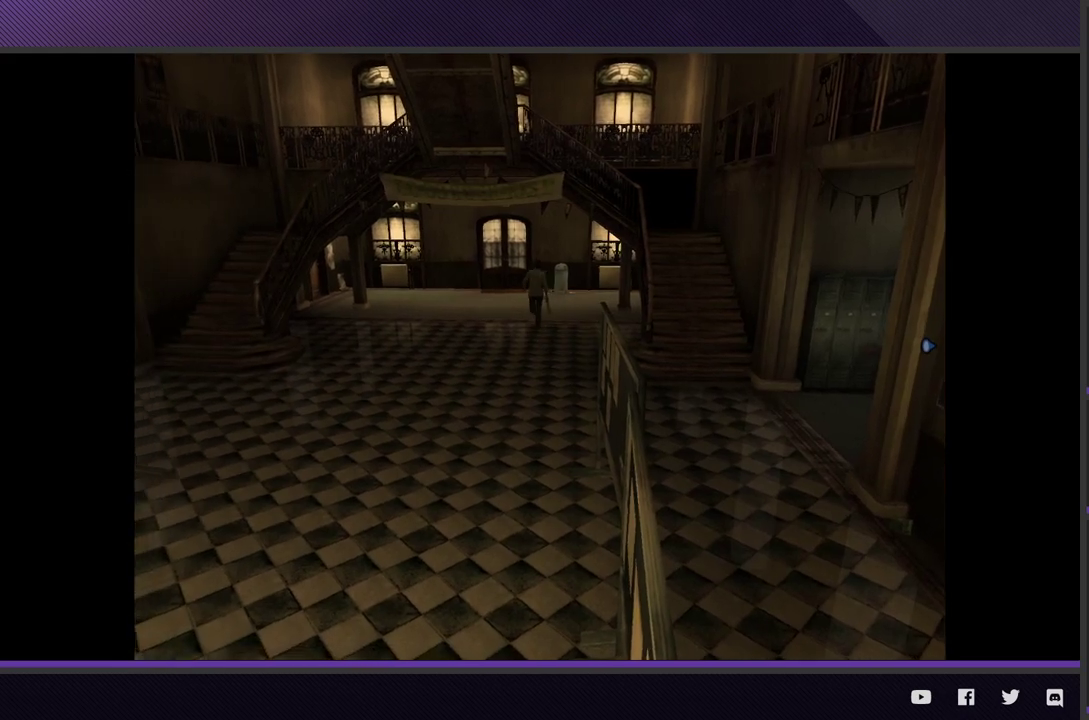
{"buttons": [], "left_stick": "up", "right_stick": "center", "events": [[100, "left_stick", "up"]]}
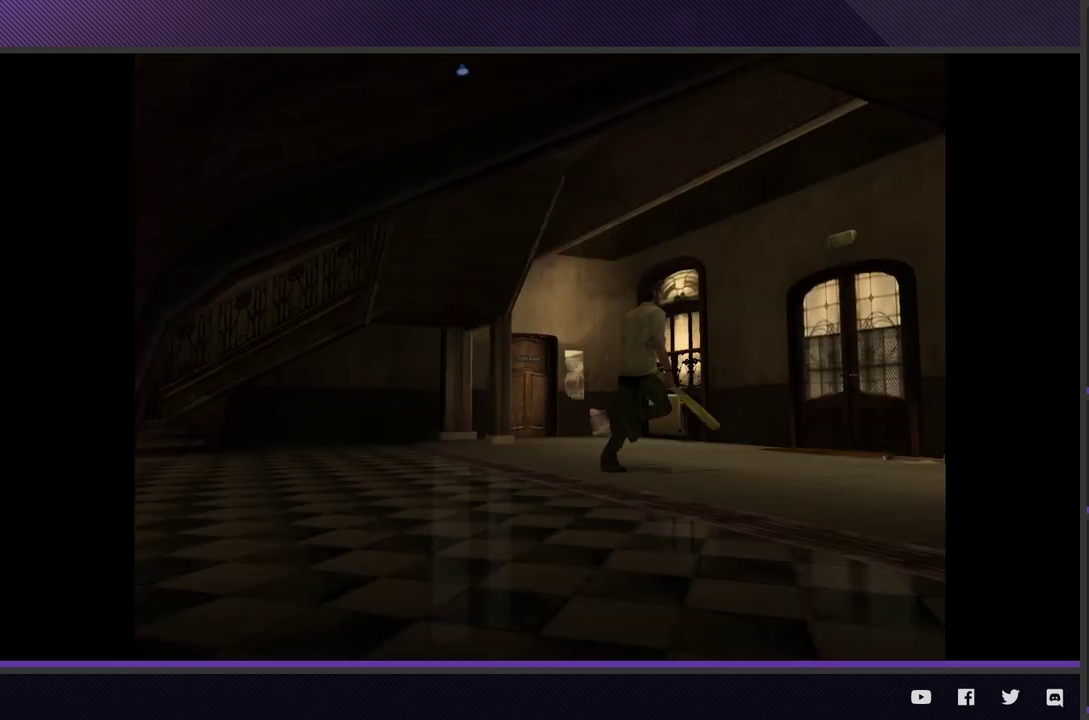
{"buttons": [], "left_stick": "up-right", "right_stick": "center", "events": [[117, "left_stick", "up-right"]]}
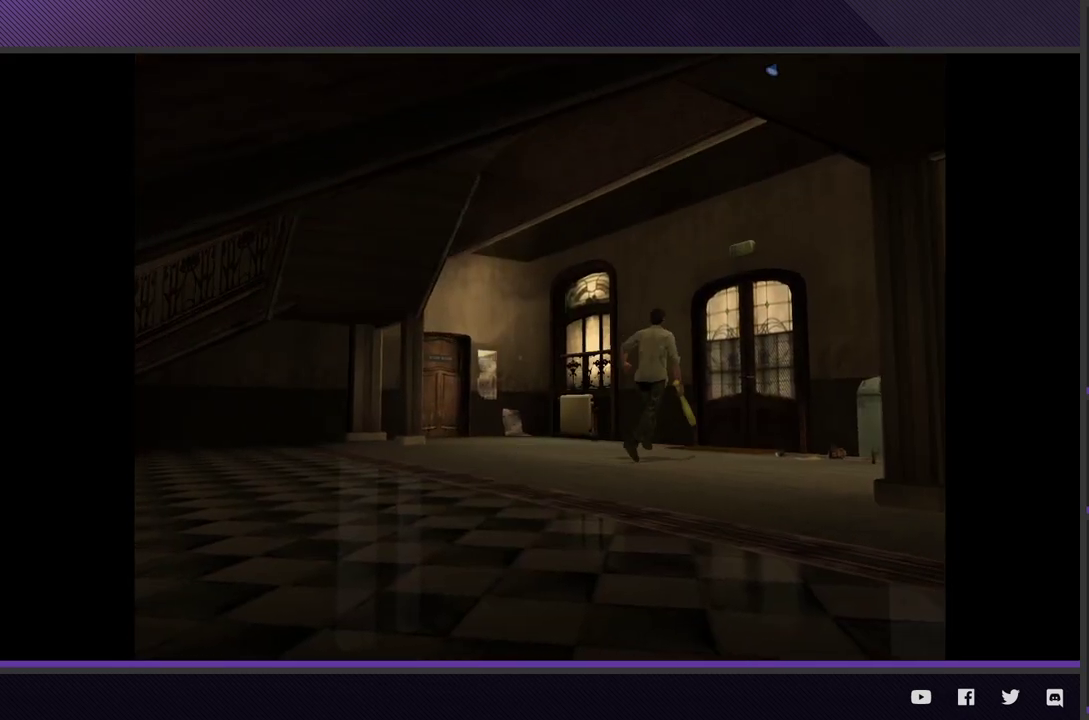
{"buttons": ["A"], "left_stick": "up-right", "right_stick": "center", "events": [[50, "A", "down"], [167, "A", "up"], [267, "A", "down"], [333, "A", "up"], [433, "A", "down"]]}
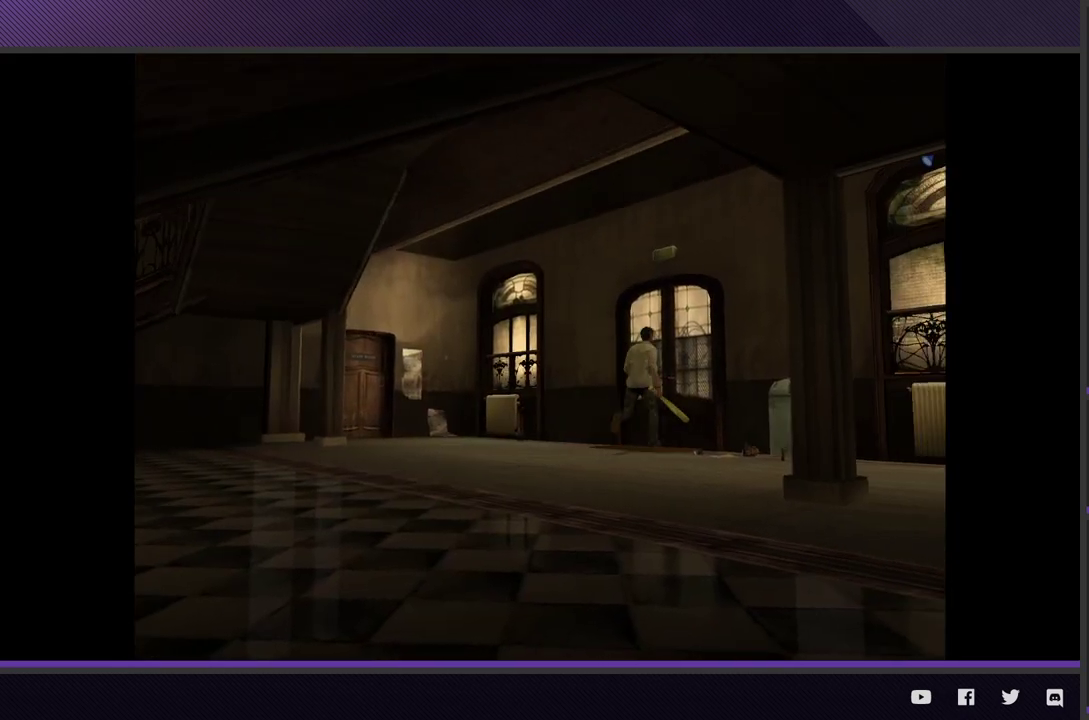
{"buttons": ["A"], "left_stick": "up-right", "right_stick": "center", "events": [[50, "A", "up"], [100, "A", "down"], [217, "A", "up"], [300, "A", "down"], [383, "A", "up"], [450, "A", "down"]]}
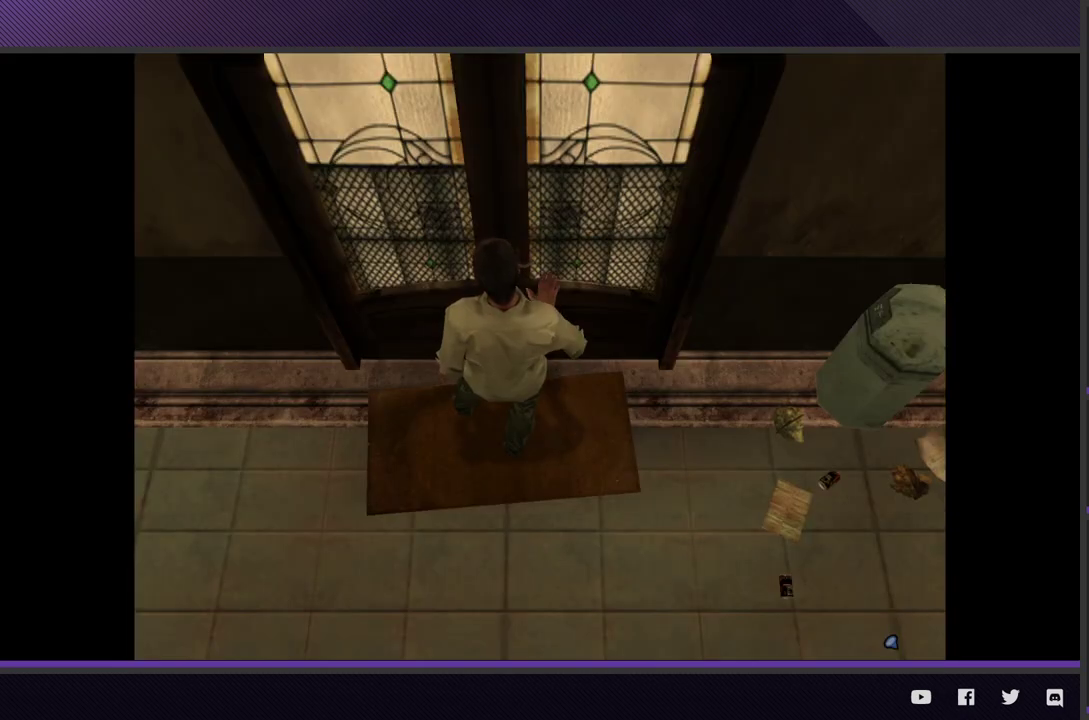
{"buttons": [], "left_stick": "center", "right_stick": "center", "events": [[50, "A", "up"], [67, "left_stick", "center"]]}
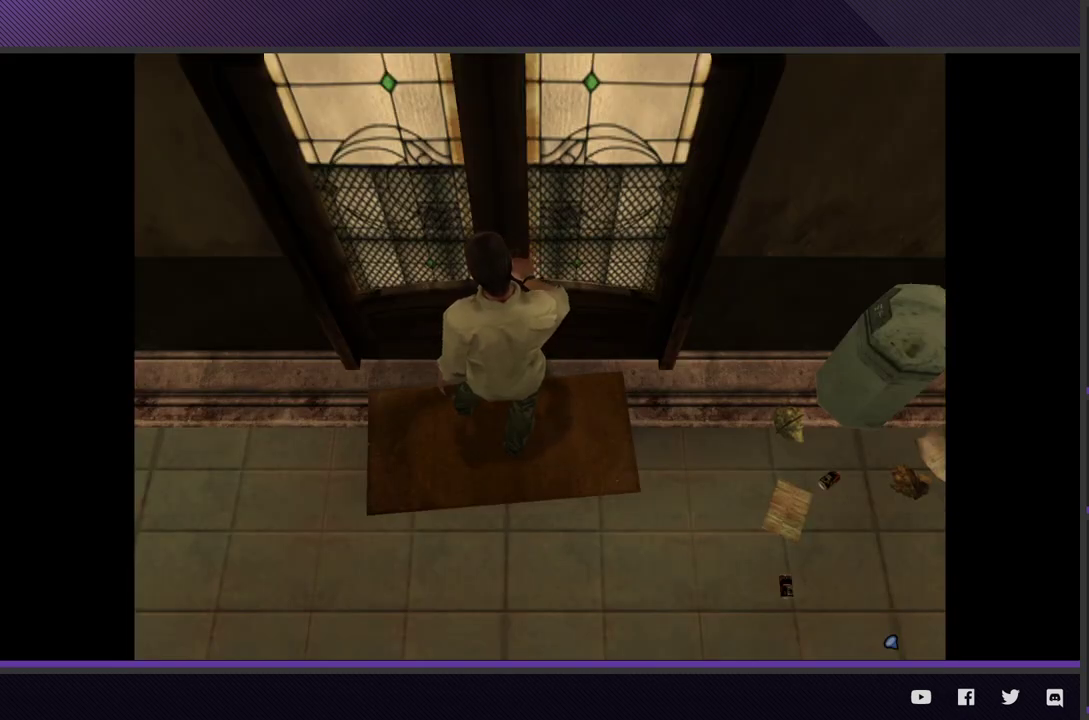
{"buttons": [], "left_stick": "center", "right_stick": "center", "events": []}
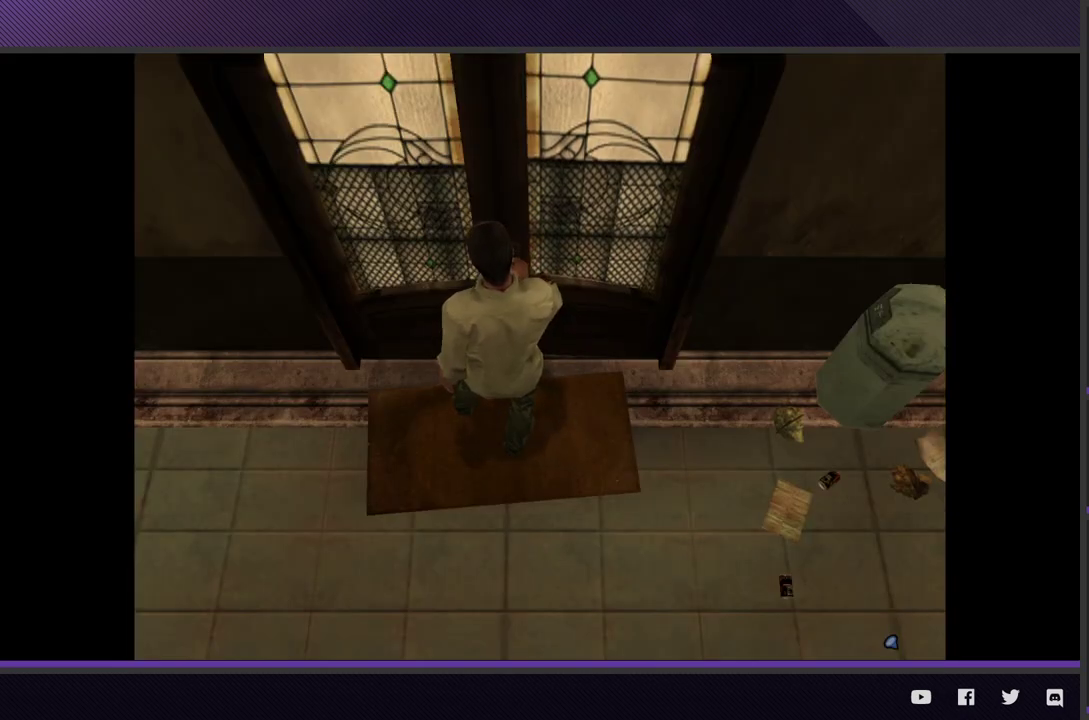
{"buttons": [], "left_stick": "center", "right_stick": "center", "events": []}
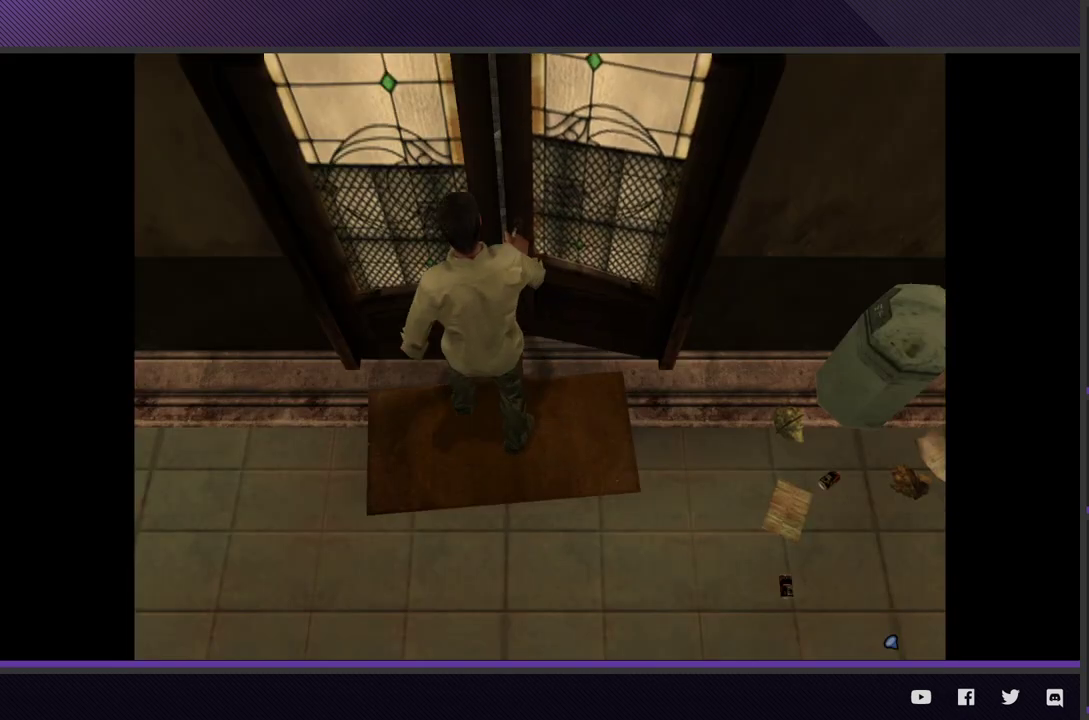
{"buttons": [], "left_stick": "center", "right_stick": "center", "events": []}
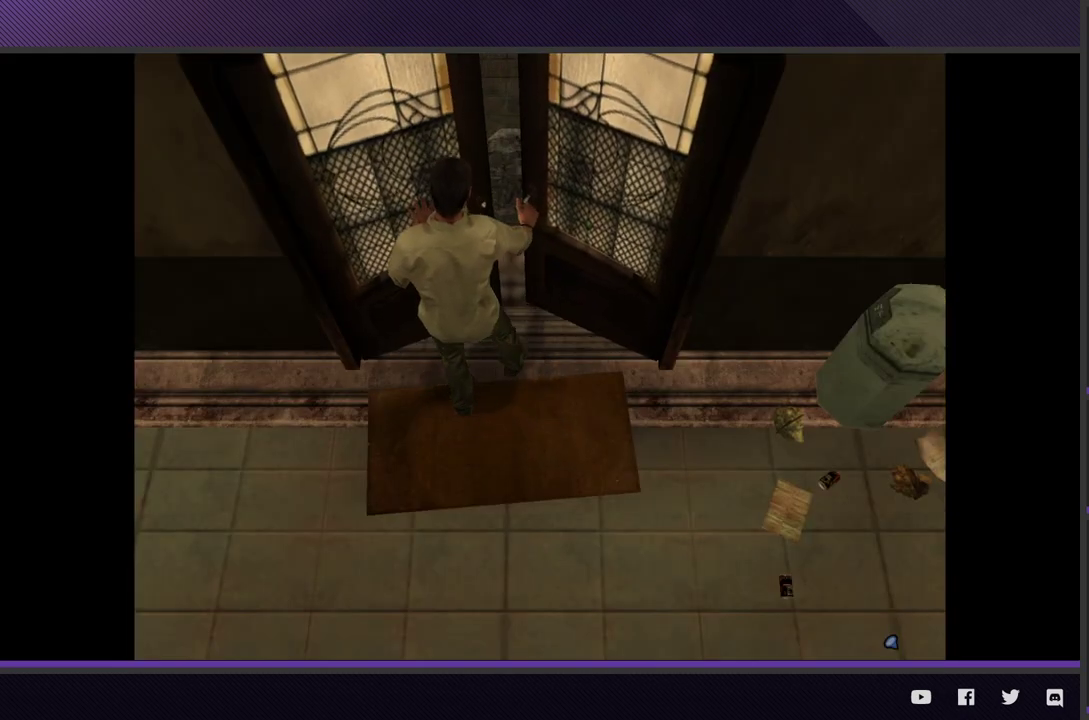
{"buttons": [], "left_stick": "center", "right_stick": "center", "events": []}
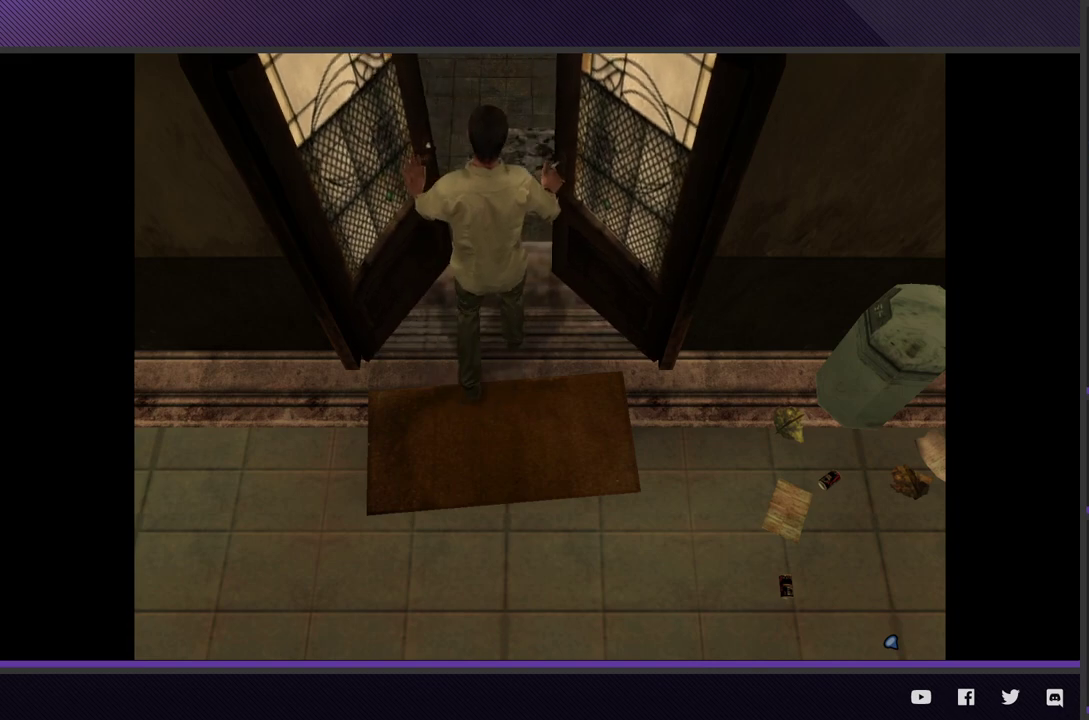
{"buttons": [], "left_stick": "center", "right_stick": "center", "events": []}
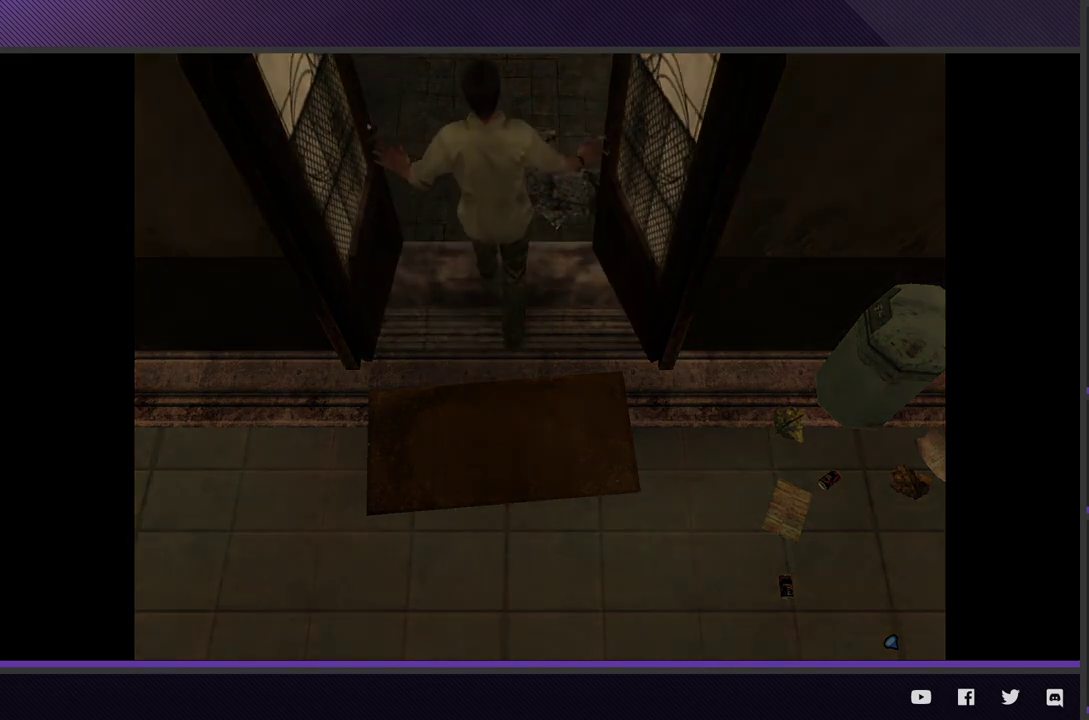
{"buttons": [], "left_stick": "center", "right_stick": "center", "events": []}
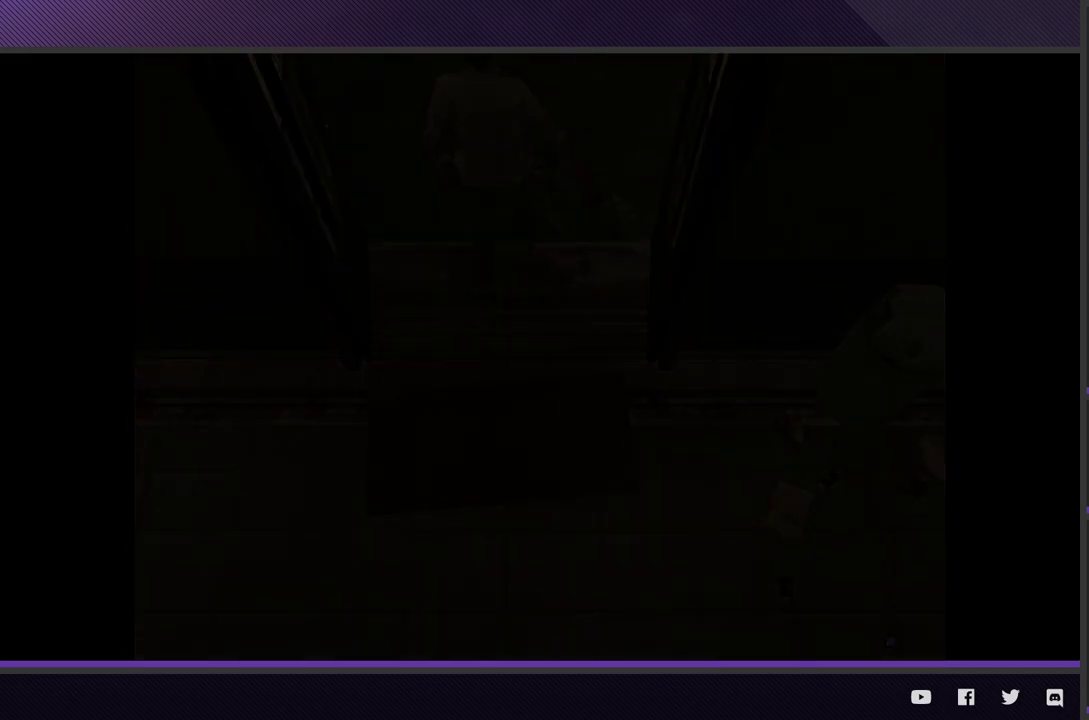
{"buttons": ["START"], "left_stick": "center", "right_stick": "center", "events": [[417, "START", "down"]]}
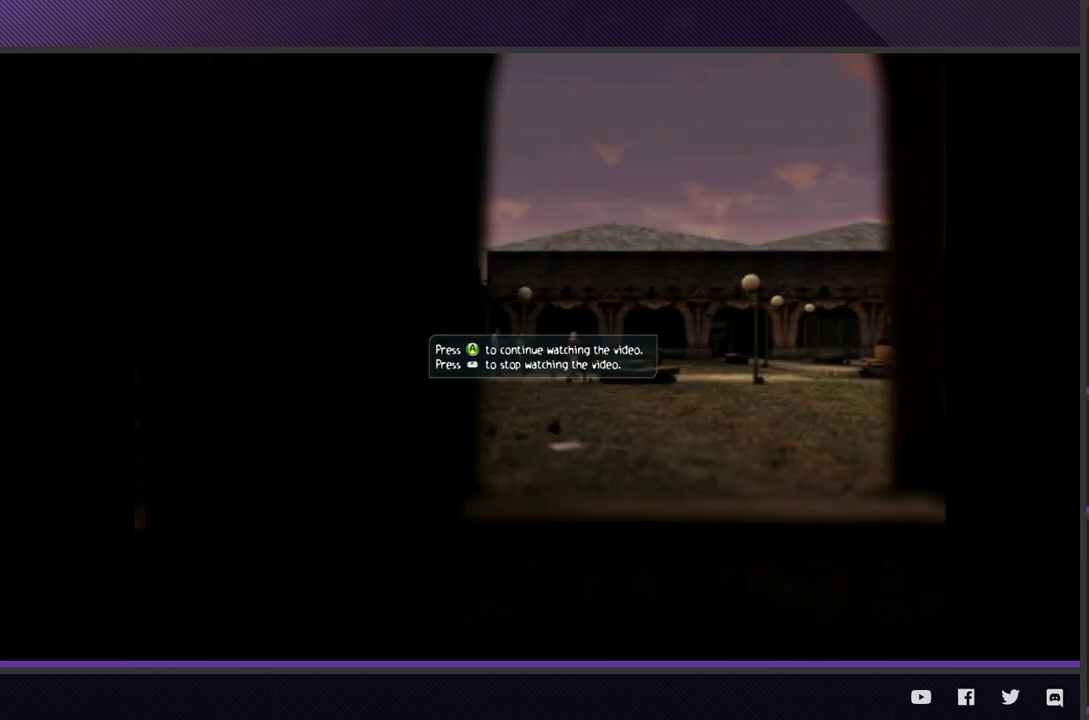
{"buttons": [], "left_stick": "center", "right_stick": "center", "events": [[183, "START", "up"]]}
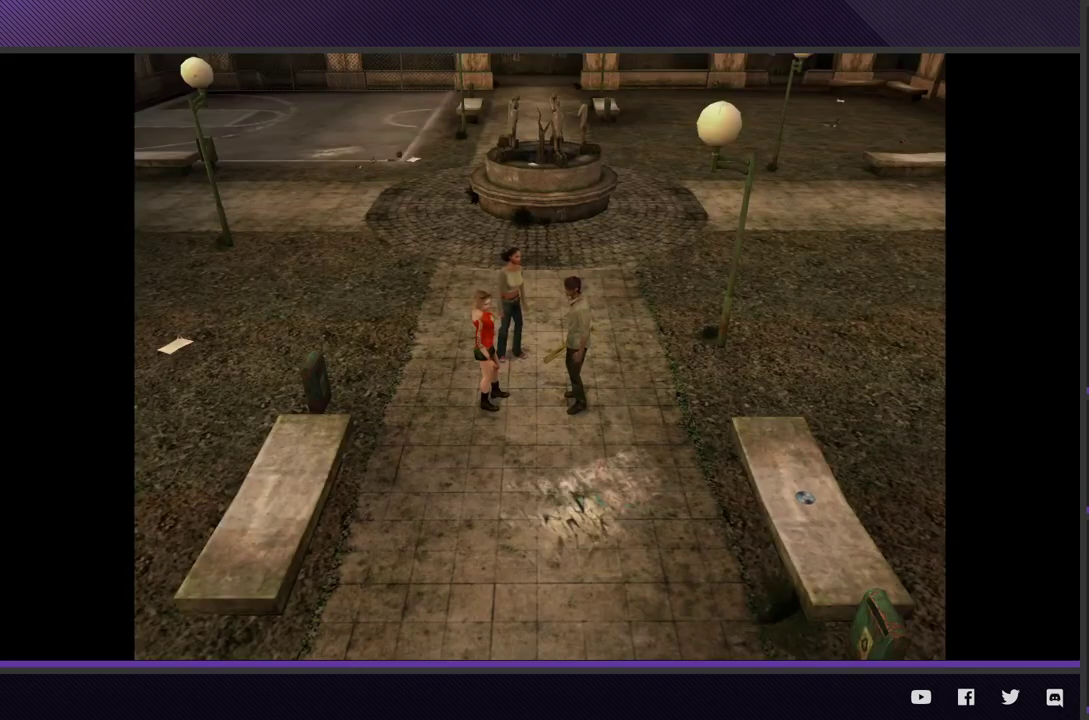
{"buttons": [], "left_stick": "down", "right_stick": "center", "events": [[17, "left_stick", "down-left"], [67, "left_stick", "down"]]}
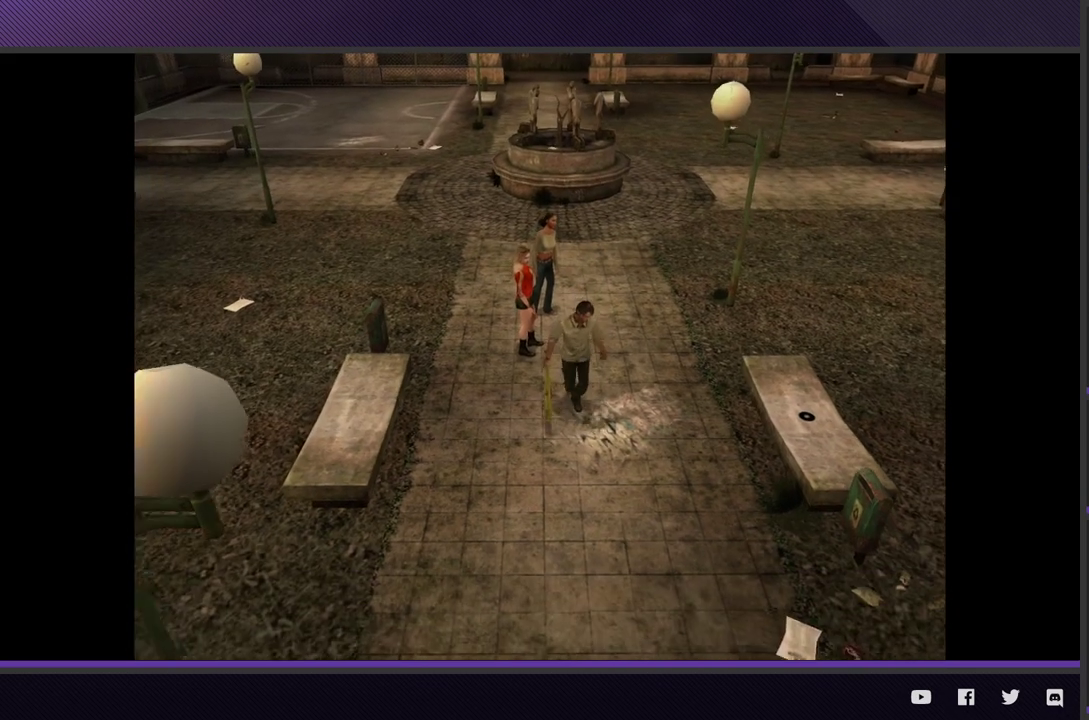
{"buttons": [], "left_stick": "down", "right_stick": "center", "events": []}
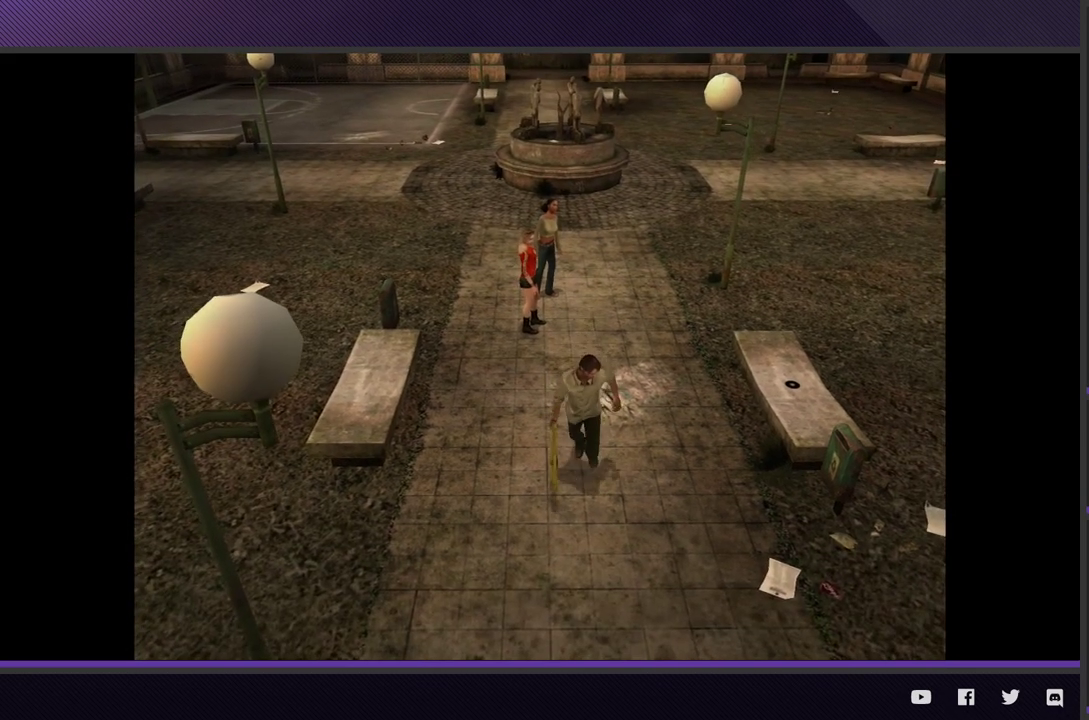
{"buttons": [], "left_stick": "down-left", "right_stick": "center", "events": [[483, "left_stick", "down-left"]]}
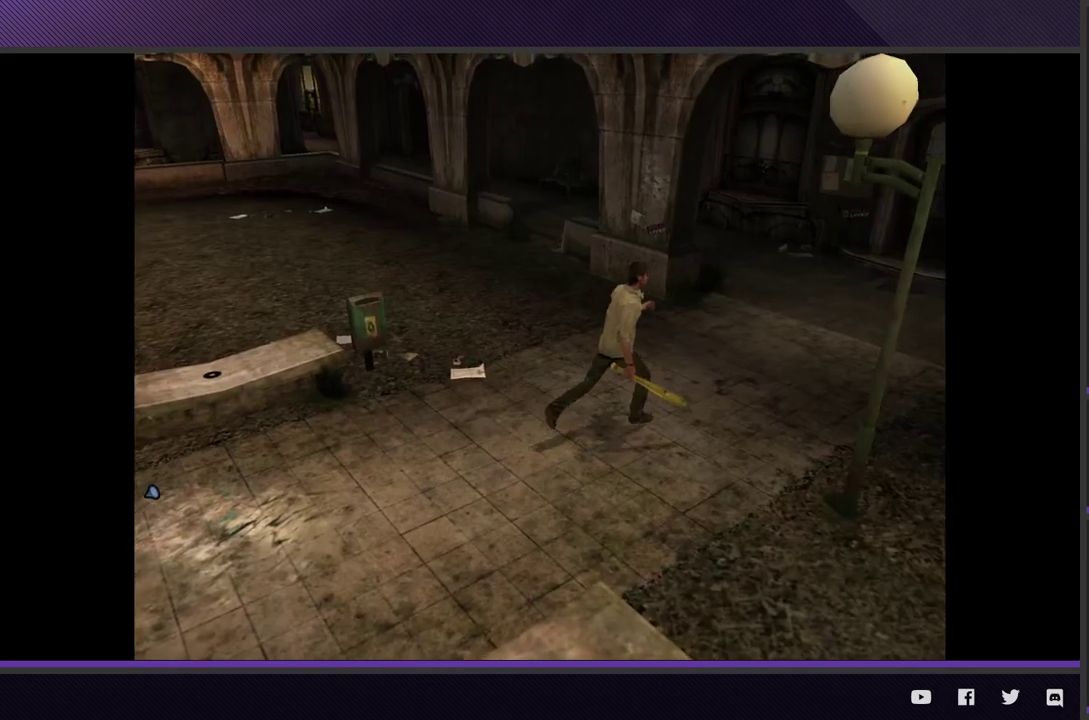
{"buttons": [], "left_stick": "up-right", "right_stick": "center", "events": [[100, "left_stick", "right"], [433, "left_stick", "up-right"]]}
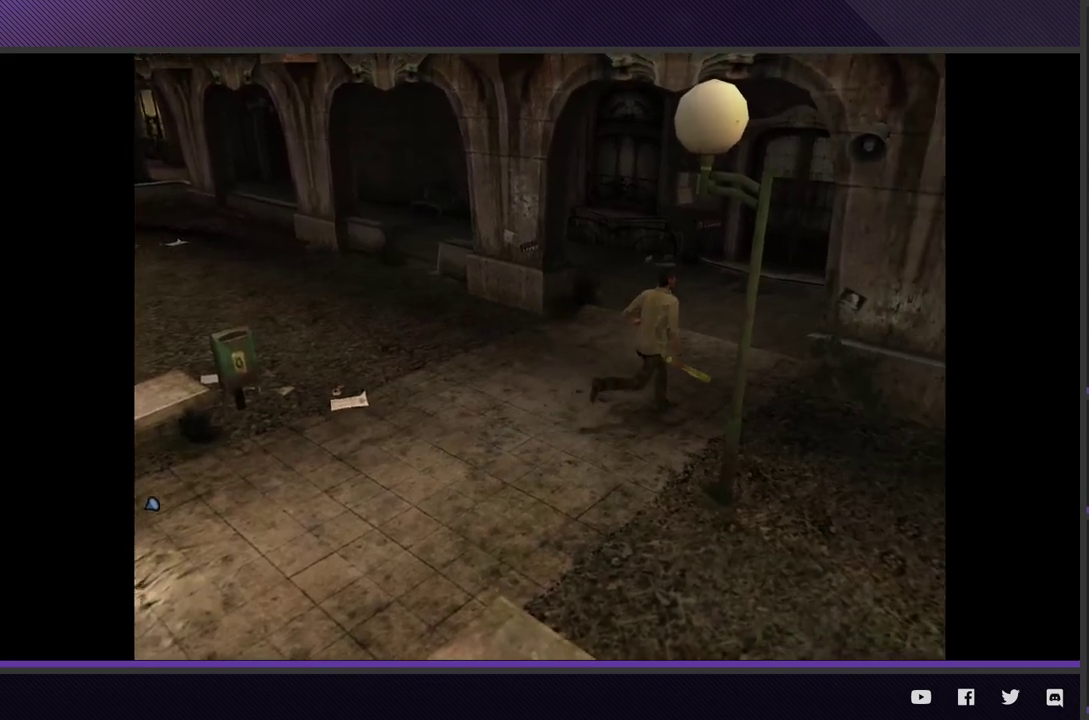
{"buttons": [], "left_stick": "up-right", "right_stick": "center", "events": []}
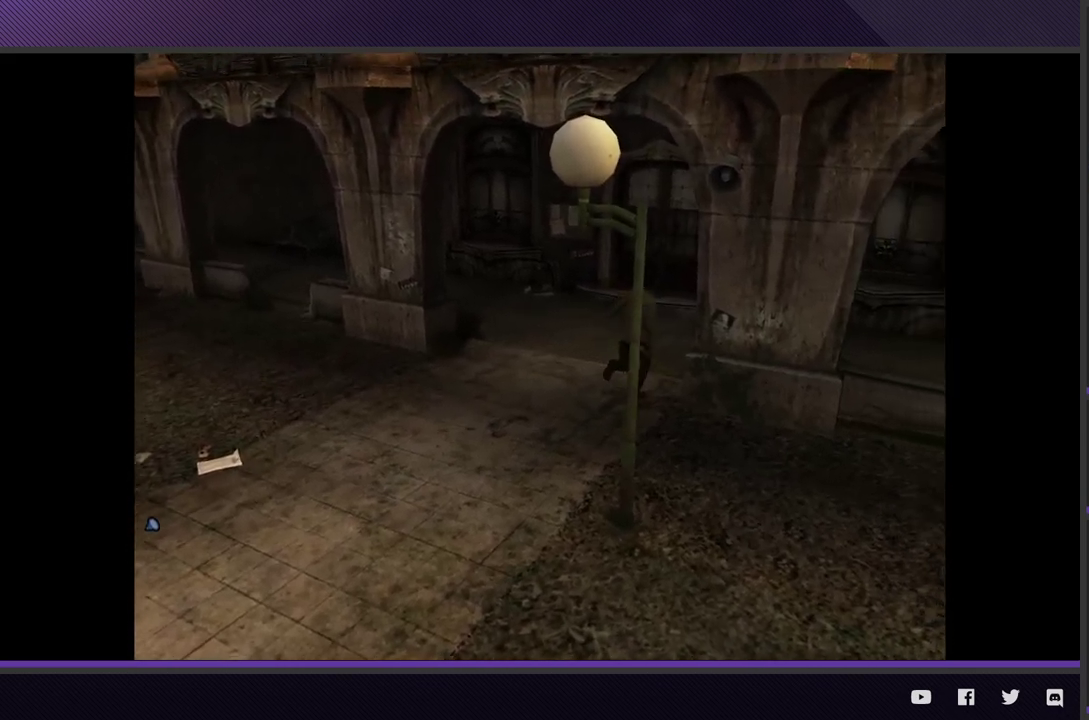
{"buttons": [], "left_stick": "up-right", "right_stick": "center", "events": []}
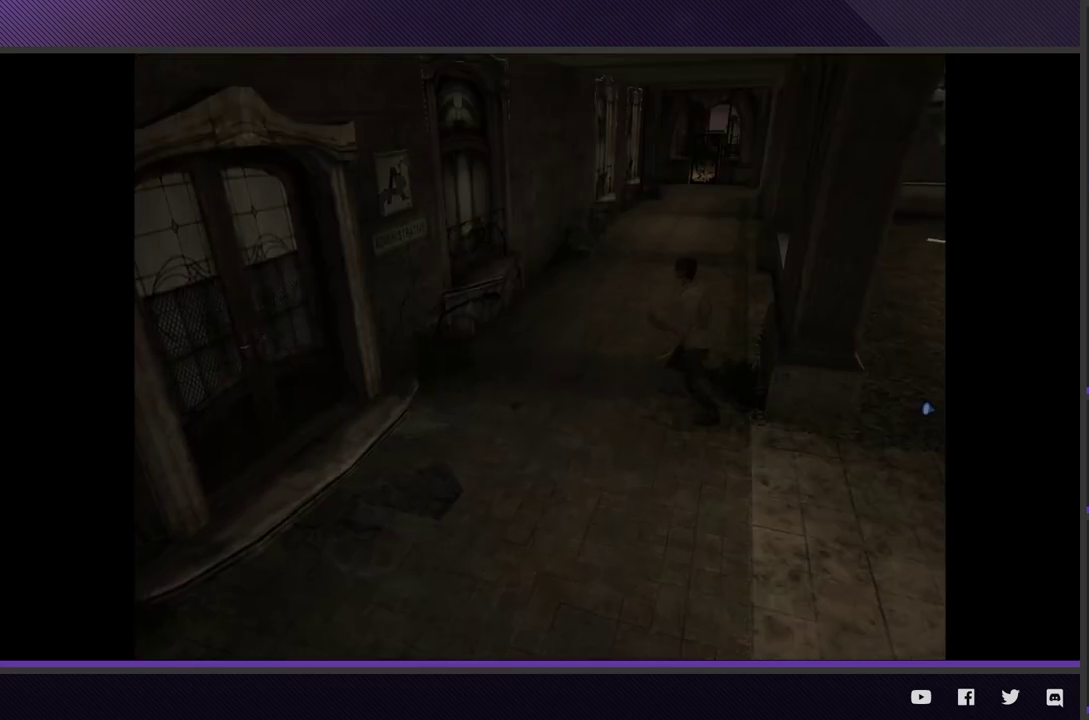
{"buttons": [], "left_stick": "up-right", "right_stick": "center", "events": [[167, "left_stick", "up"], [317, "left_stick", "up-right"]]}
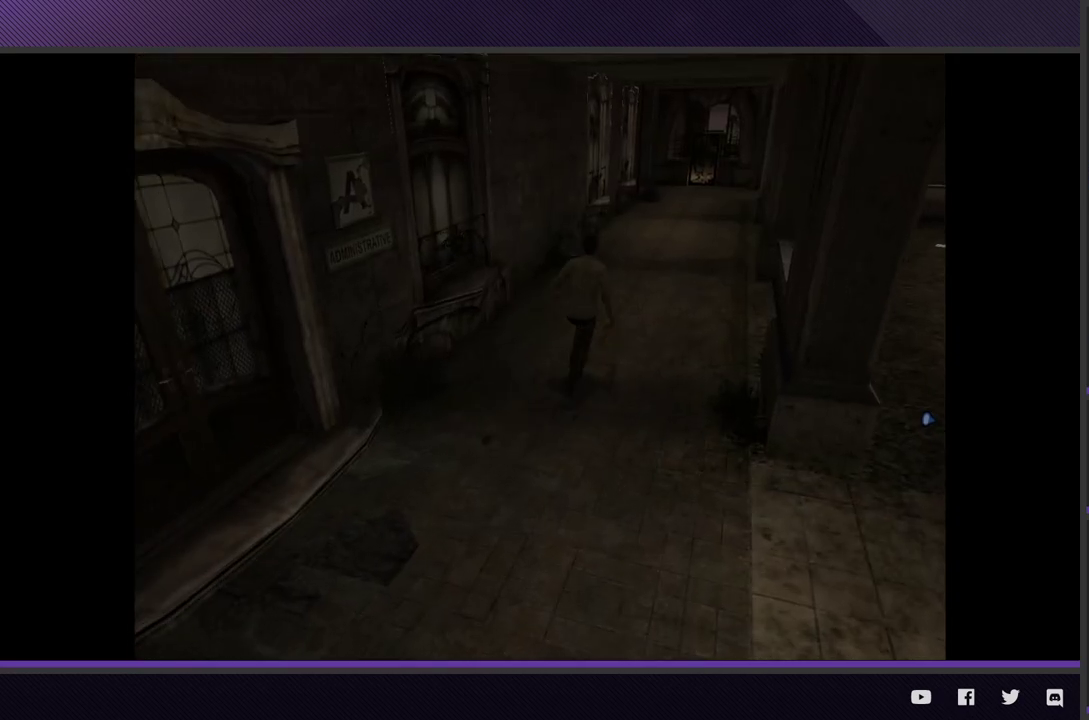
{"buttons": [], "left_stick": "up-right", "right_stick": "center", "events": []}